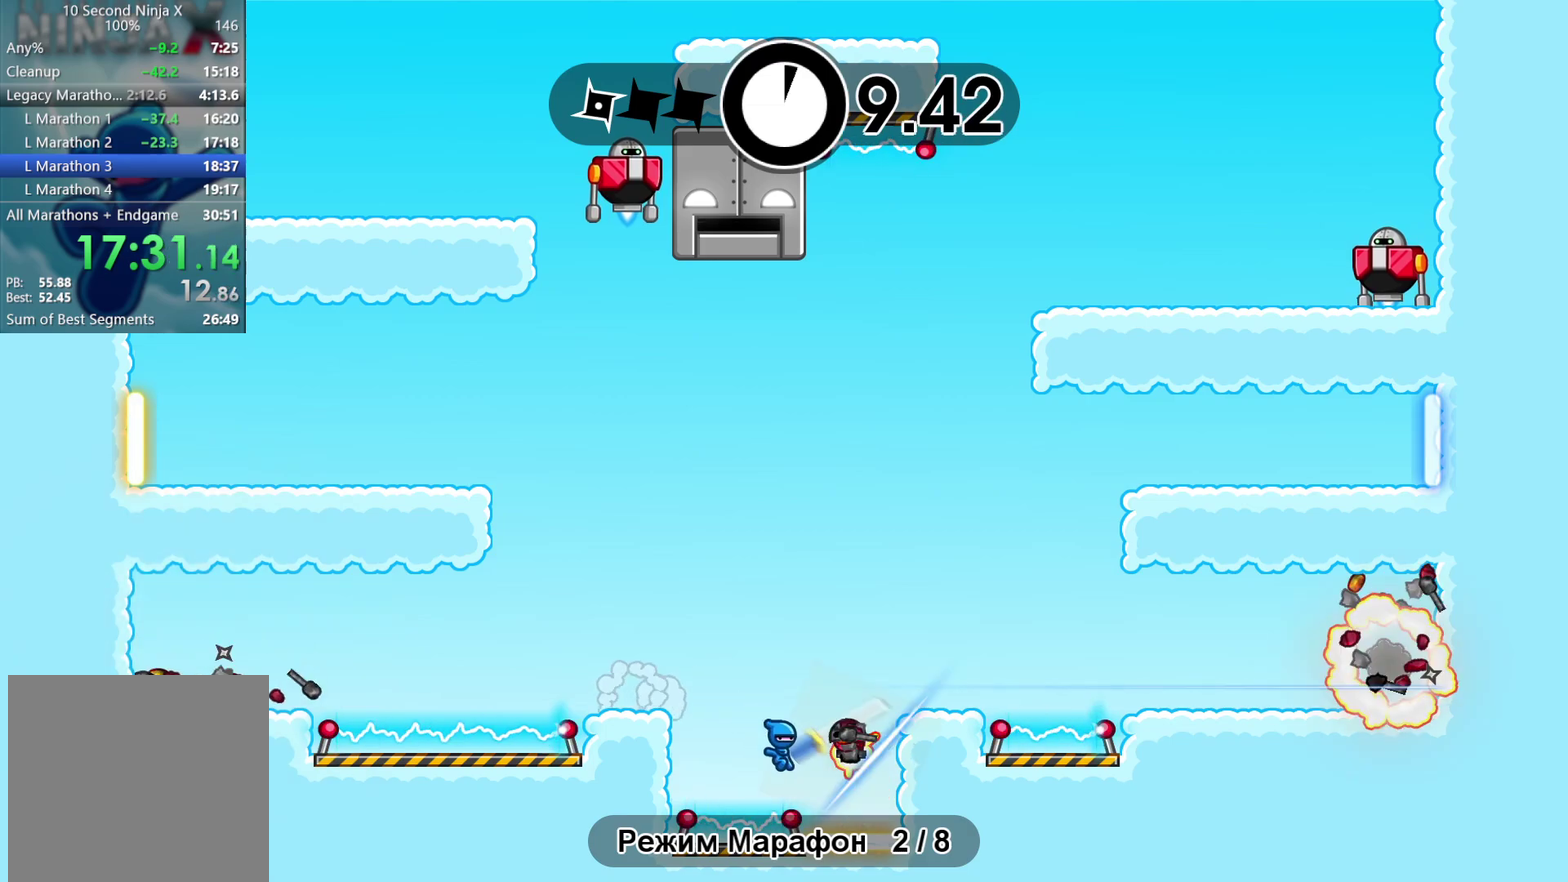
Gameplay with a controller (Xbox layout); each line is a JSON object with the inputs held at the frame after it. "events" lists button and stick changes between this image and that frame as [ms after this image, input, new state], when the widget could be followed in between. Not read: R3 right_stick.
{"buttons": ["A"], "left_stick": "right", "events": [[33, "X", "up"], [500, "A", "down"]]}
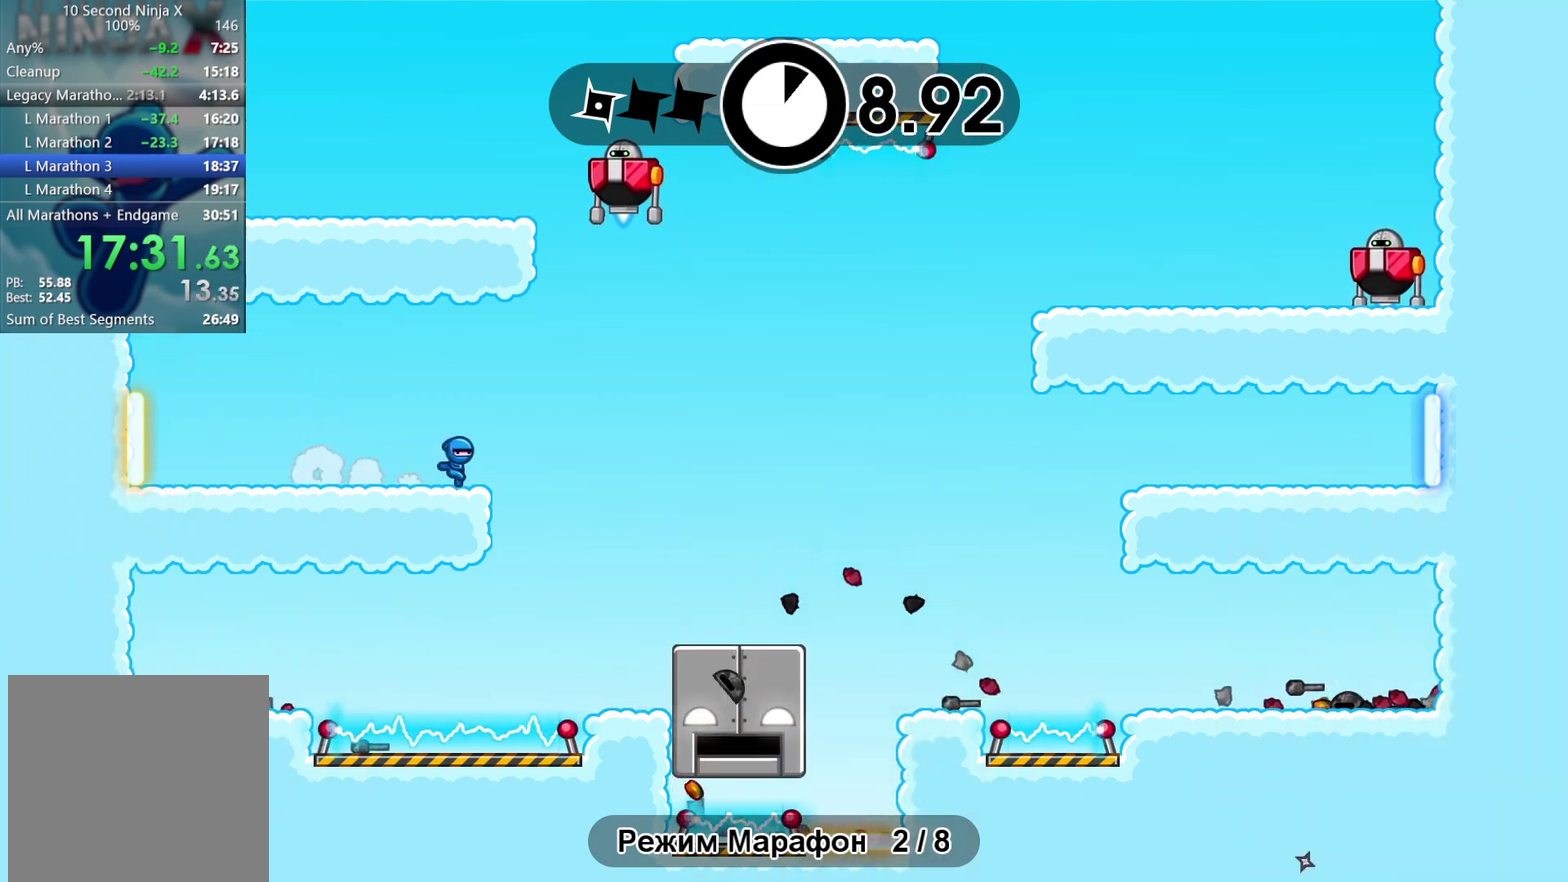
{"buttons": ["X"], "left_stick": "left", "events": [[150, "A", "up"], [250, "B", "down"], [317, "left_stick", "up-left"], [383, "A", "down"], [417, "X", "down"], [433, "B", "up"], [450, "left_stick", "left"], [500, "A", "up"]]}
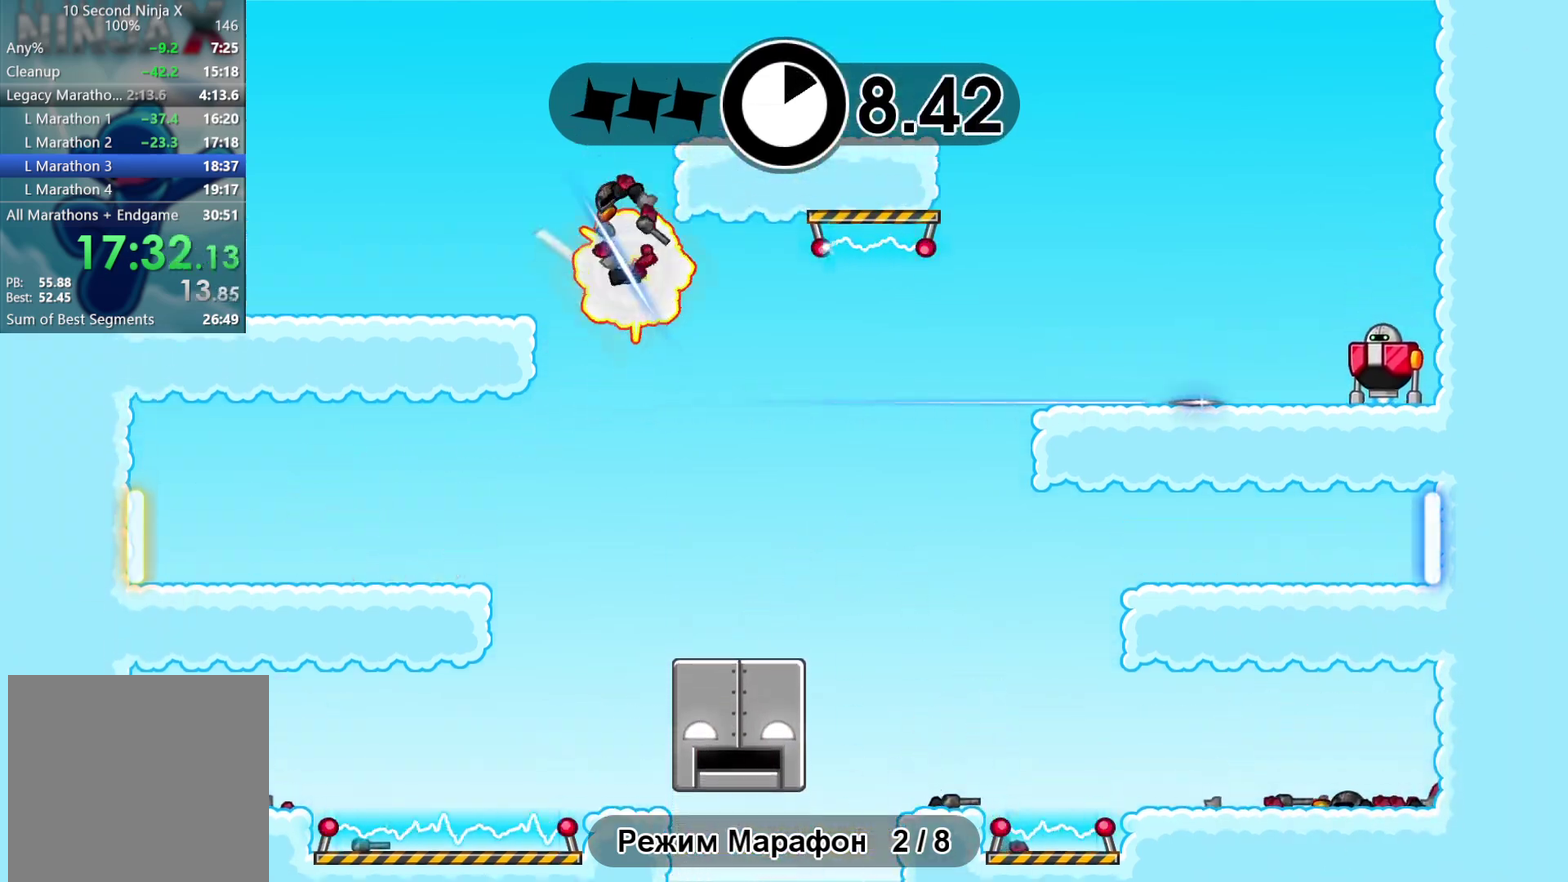
{"buttons": [], "left_stick": "center", "events": [[33, "left_stick", "up-left"], [50, "X", "up"], [117, "left_stick", "center"], [350, "Y", "down"], [433, "Y", "up"]]}
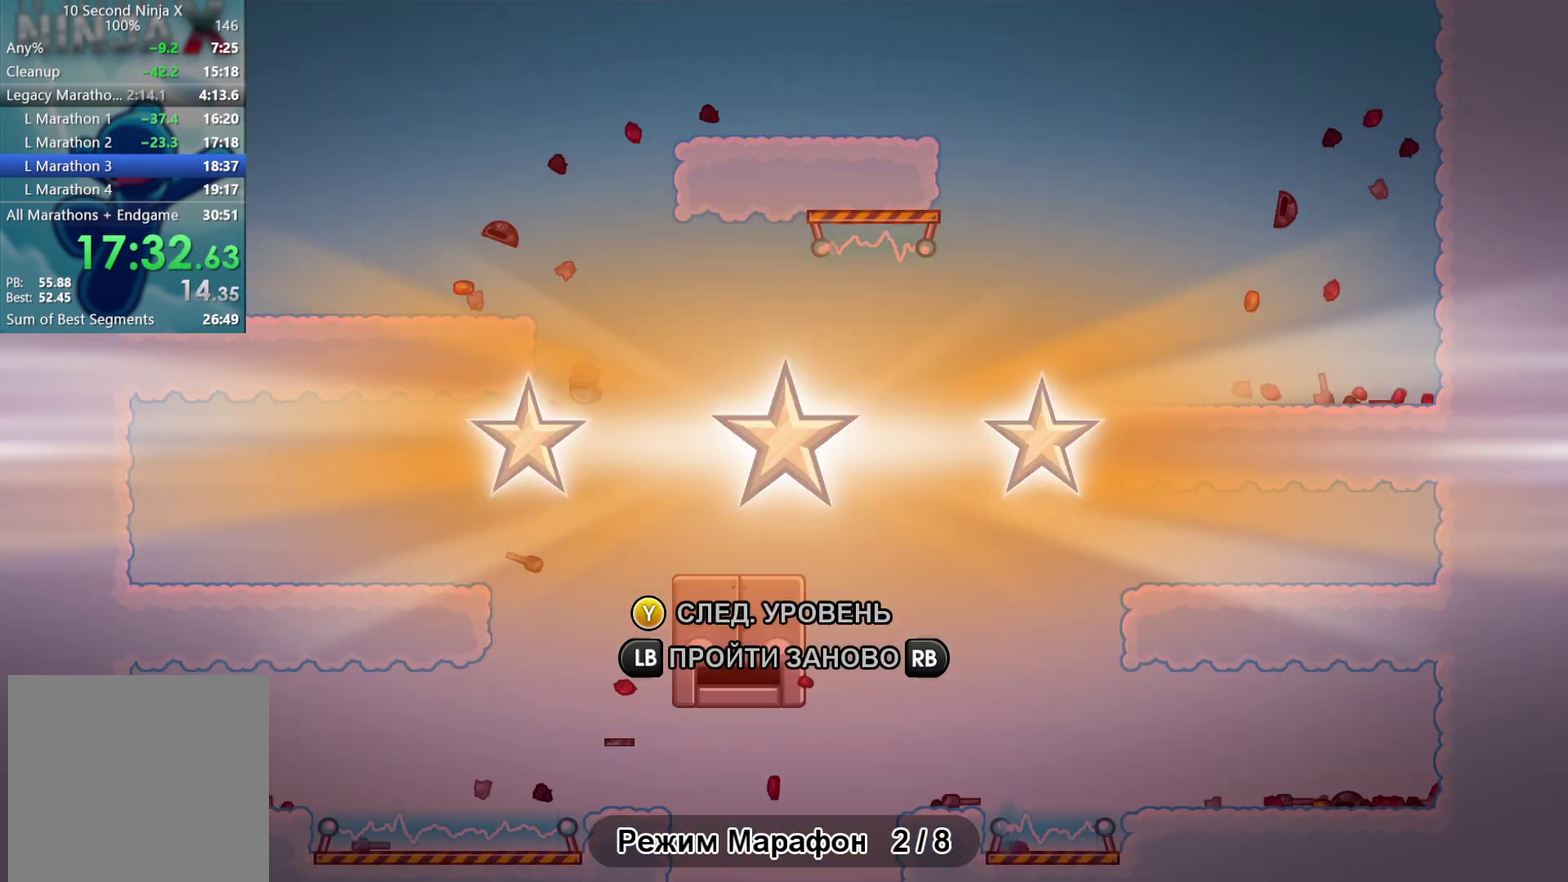
{"buttons": [], "left_stick": "center", "events": [[50, "Y", "down"], [117, "Y", "up"], [217, "Y", "down"], [283, "Y", "up"], [383, "Y", "down"], [450, "Y", "up"]]}
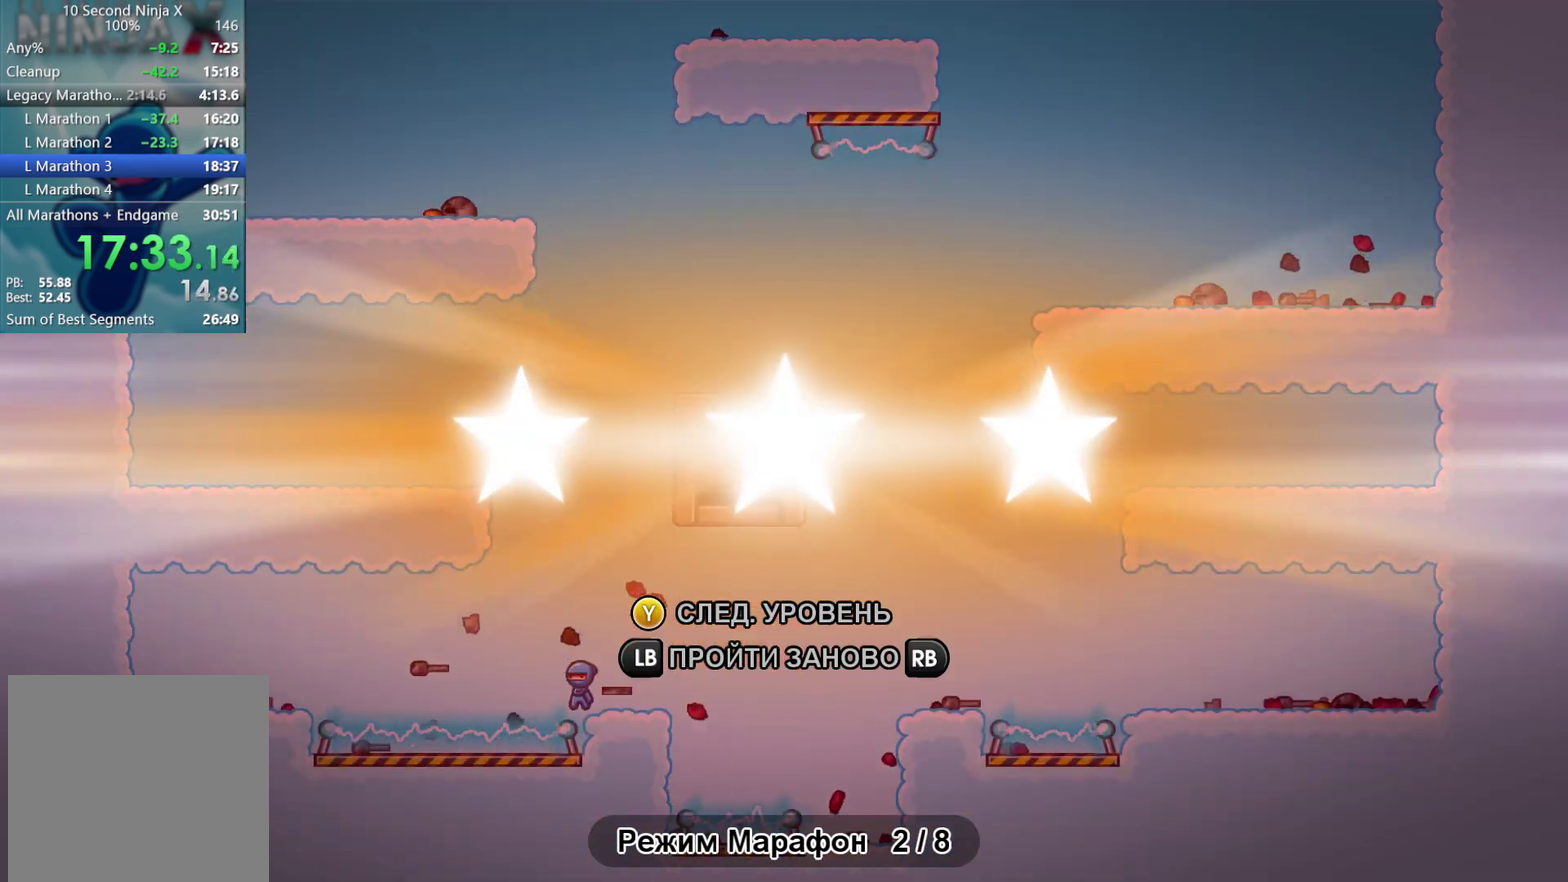
{"buttons": [], "left_stick": "center", "events": [[50, "Y", "down"], [100, "Y", "up"], [200, "Y", "down"], [283, "Y", "up"], [383, "Y", "down"], [433, "Y", "up"]]}
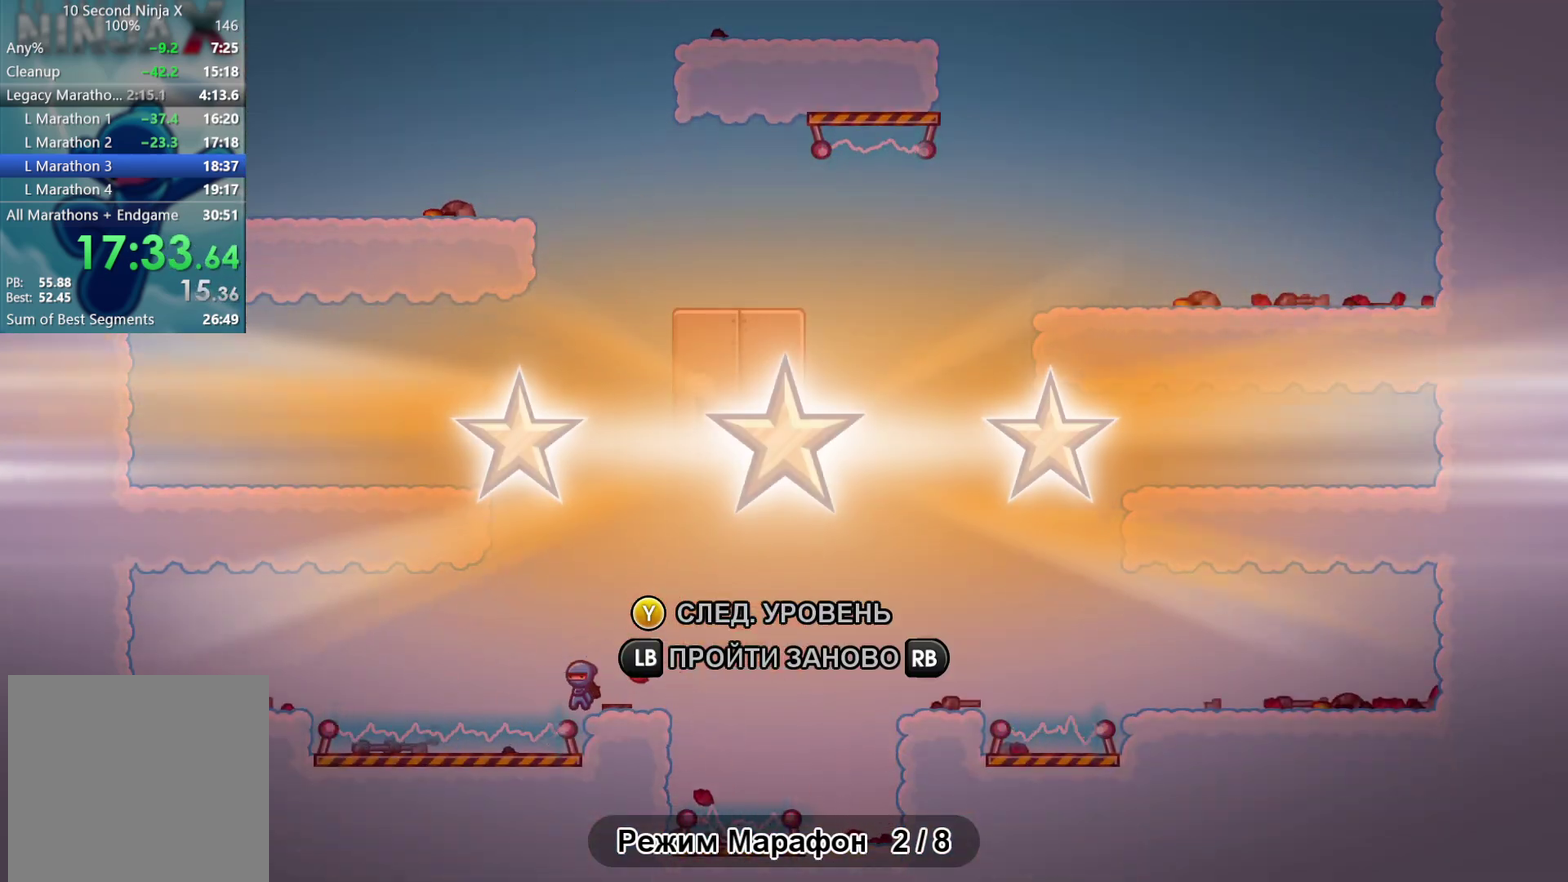
{"buttons": [], "left_stick": "center", "events": [[50, "Y", "down"], [100, "Y", "up"], [233, "Y", "down"], [300, "Y", "up"]]}
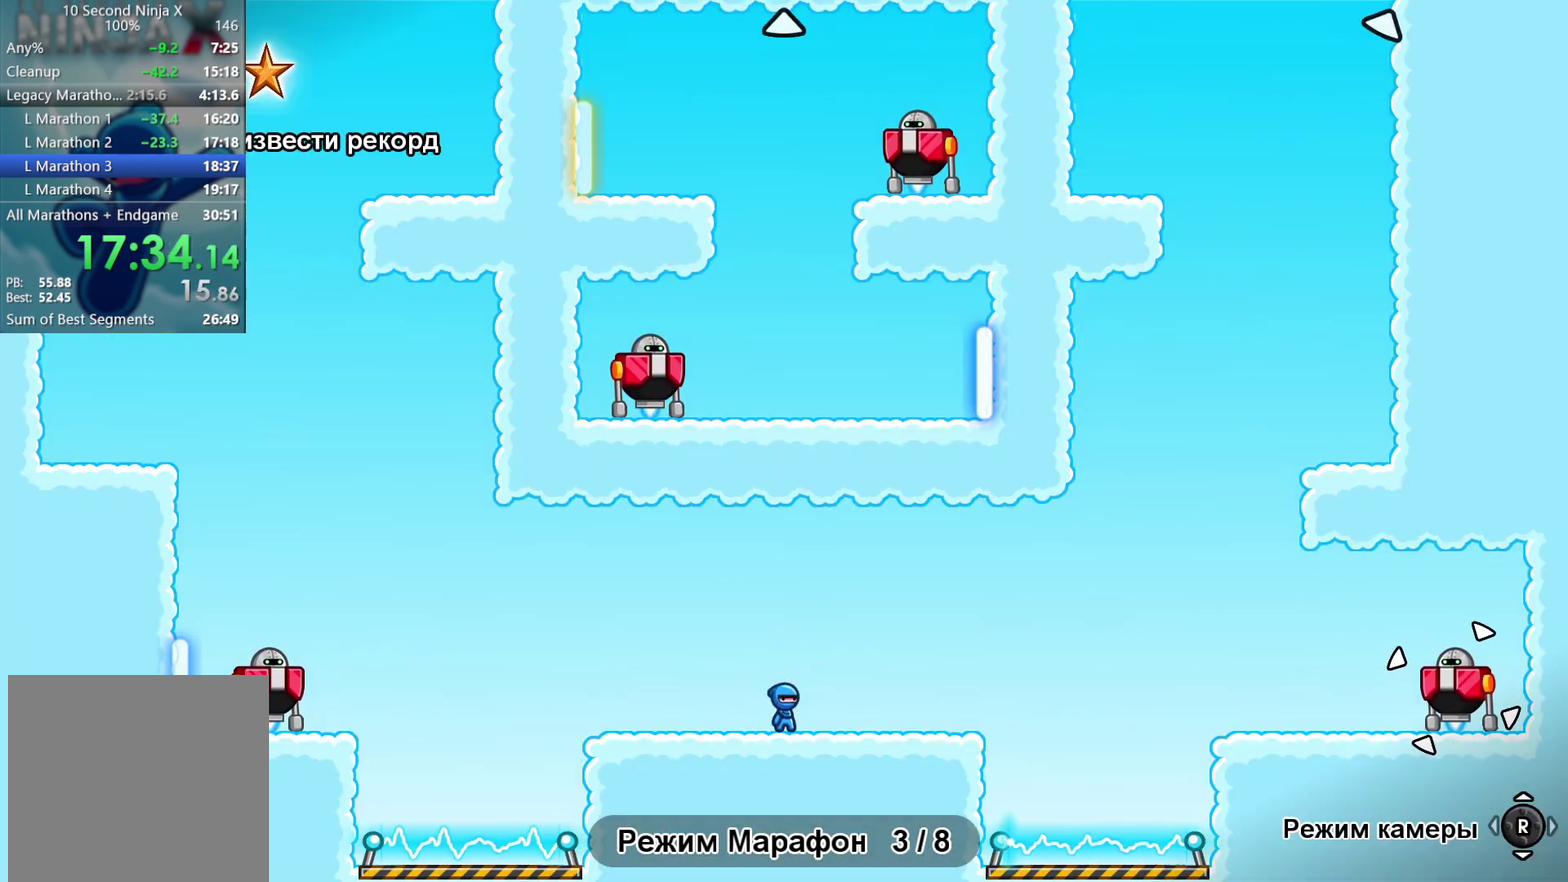
{"buttons": [], "left_stick": "left", "events": [[267, "B", "down"], [317, "left_stick", "left"], [333, "B", "up"], [417, "B", "down"], [483, "B", "up"]]}
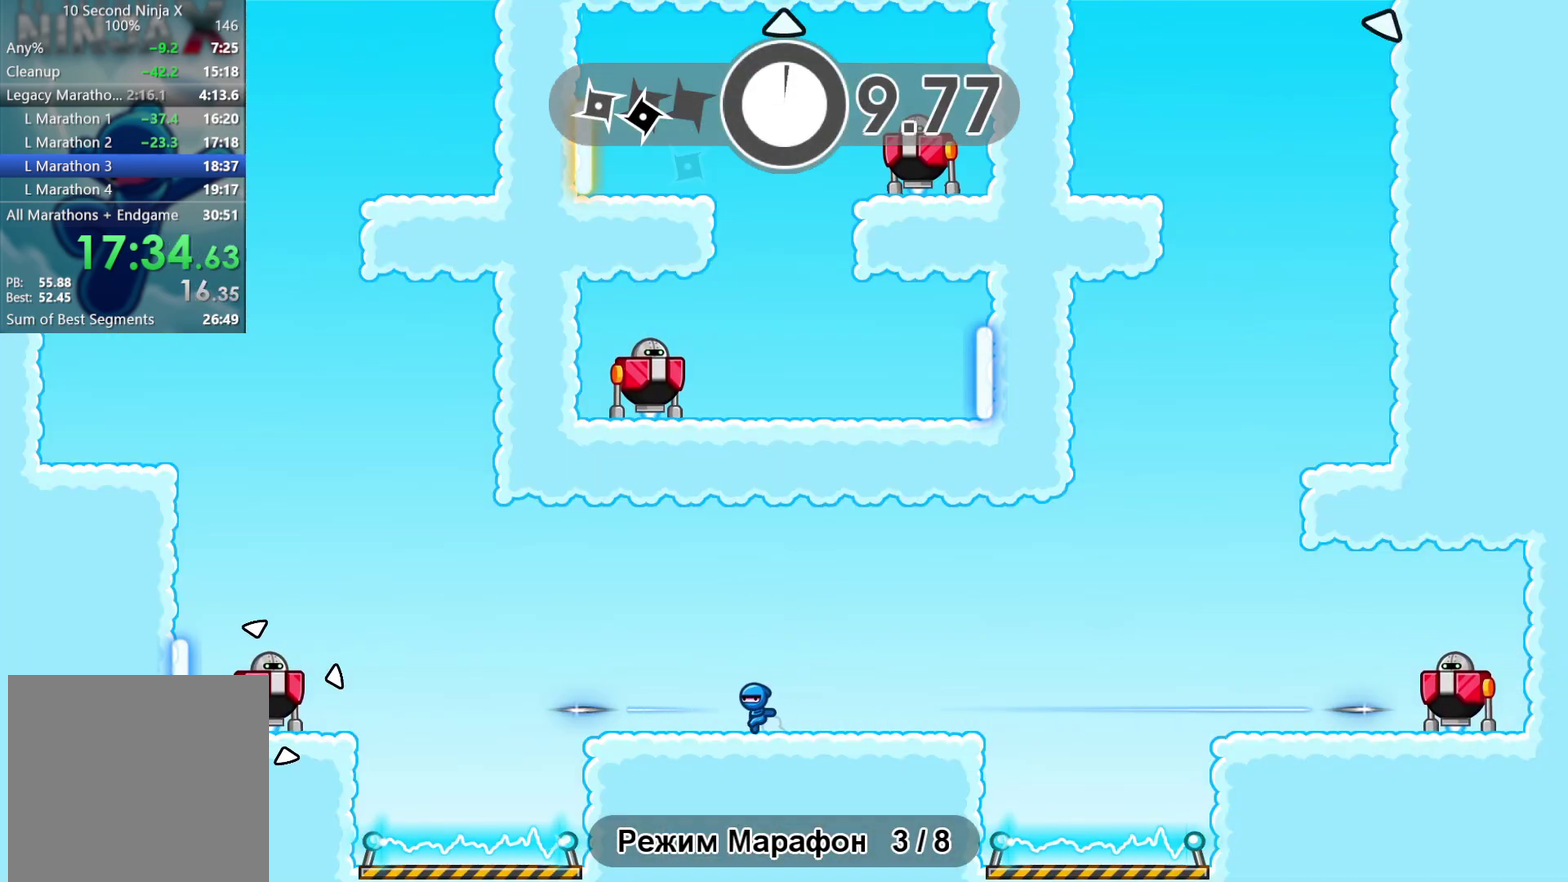
{"buttons": [], "left_stick": "left", "events": [[383, "A", "down"], [450, "A", "up"]]}
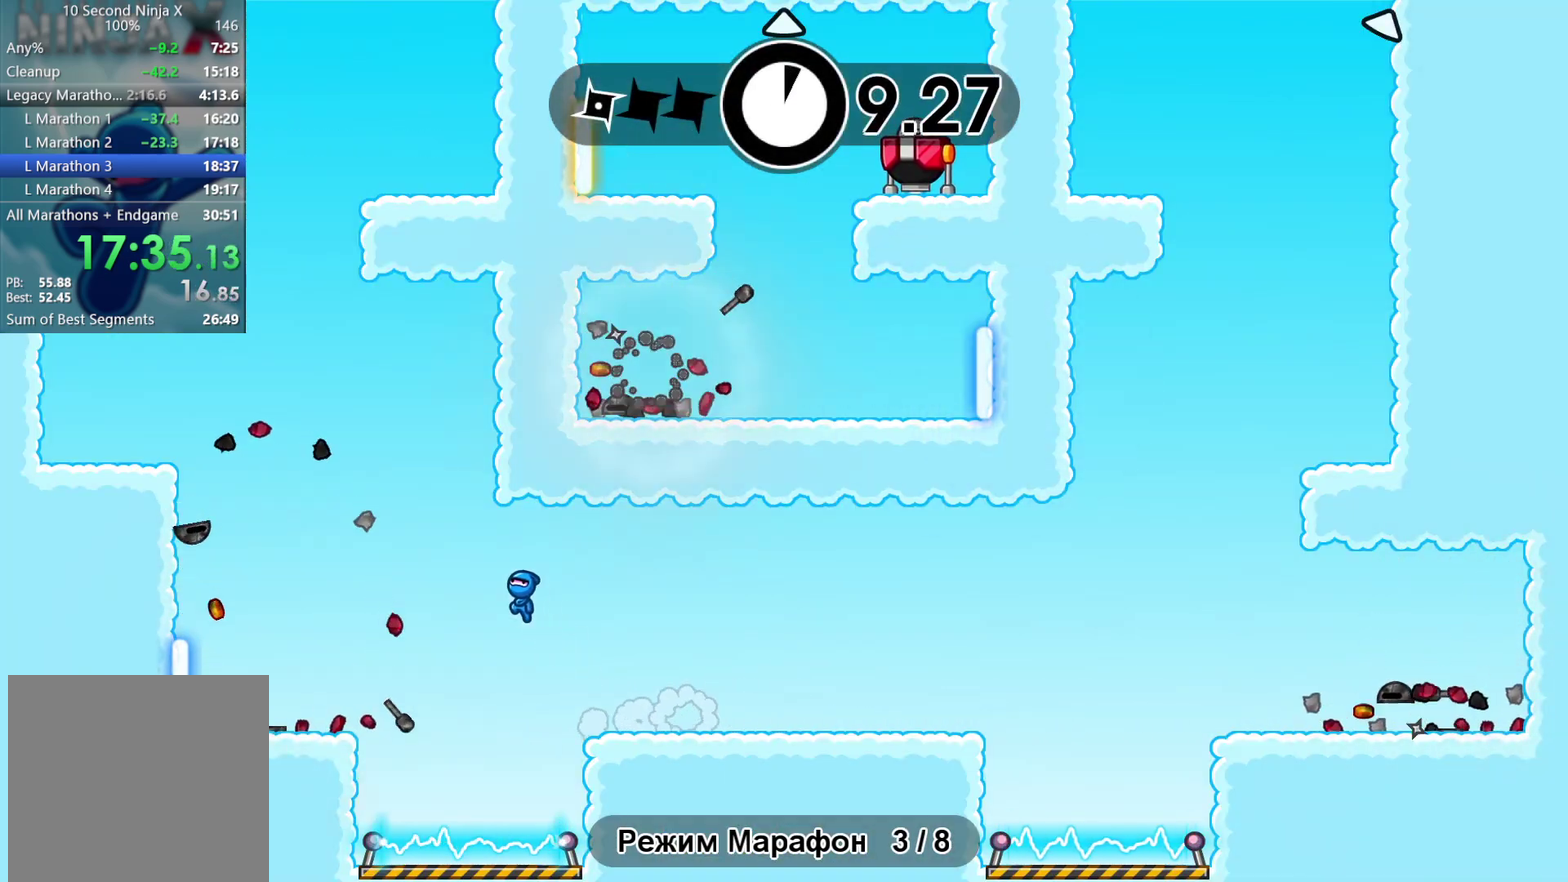
{"buttons": [], "left_stick": "left", "events": []}
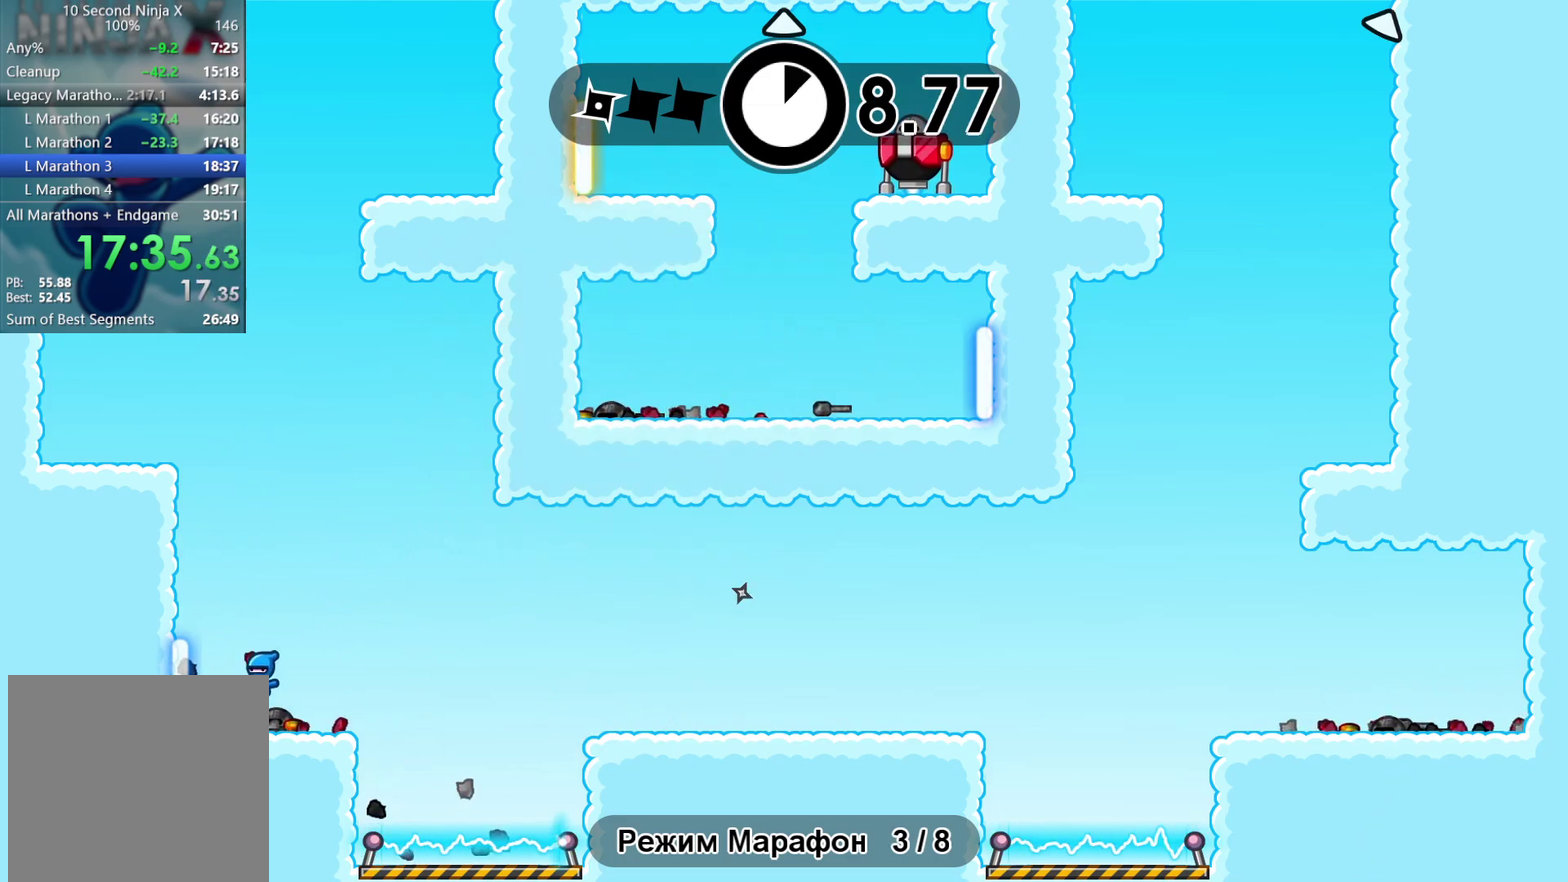
{"buttons": [], "left_stick": "center", "events": [[183, "left_stick", "center"], [217, "A", "down"], [317, "A", "up"], [417, "A", "down"], [483, "A", "up"]]}
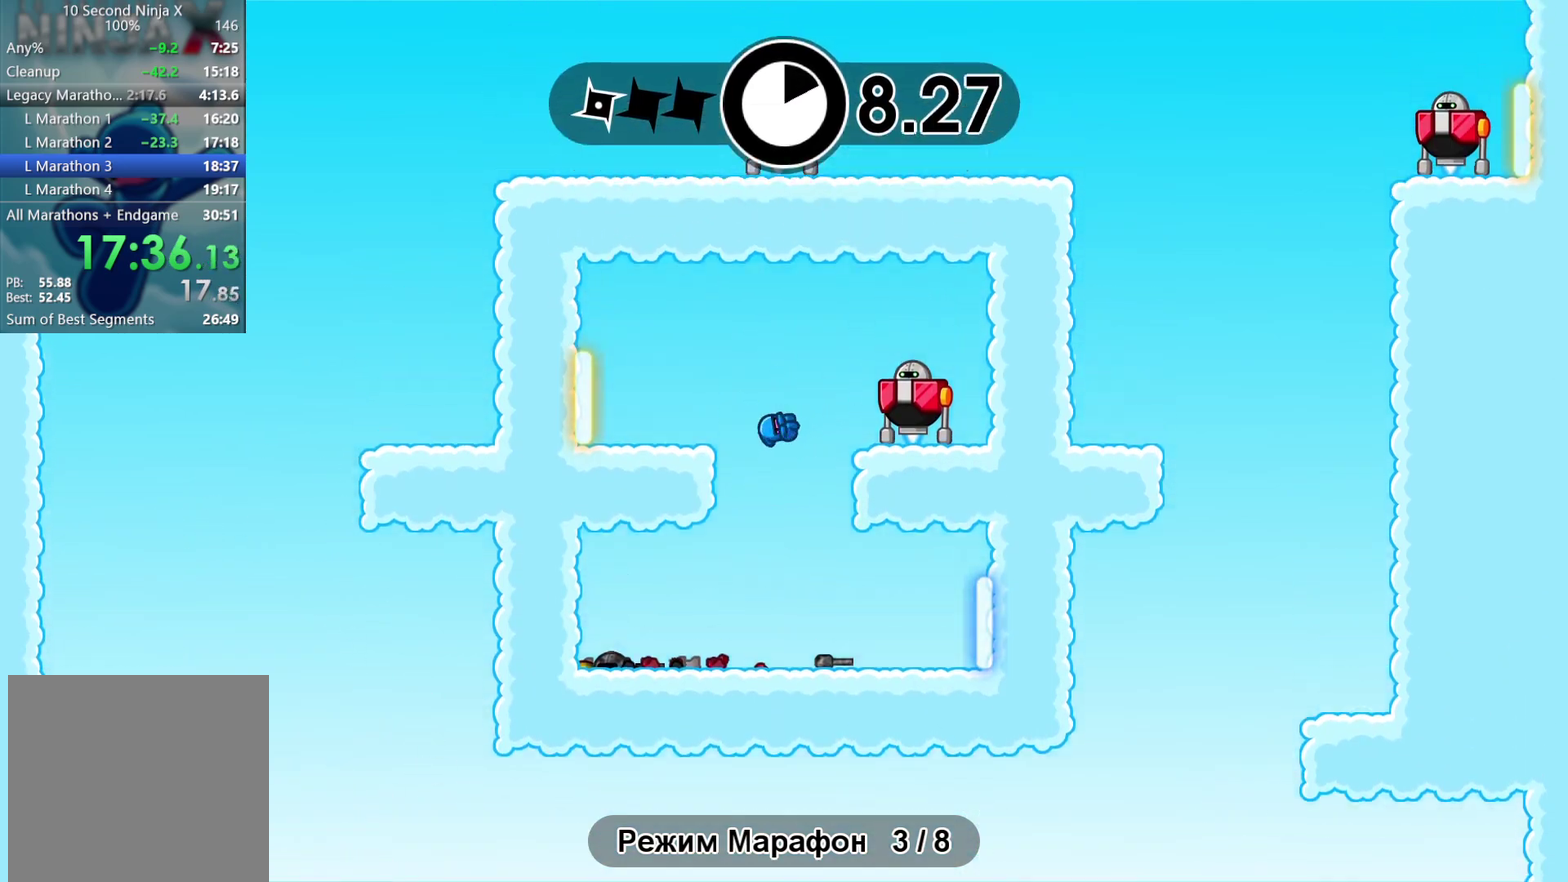
{"buttons": [], "left_stick": "center", "events": [[83, "B", "down"], [117, "left_stick", "right"], [150, "B", "up"], [217, "left_stick", "center"], [267, "X", "down"], [350, "X", "up"]]}
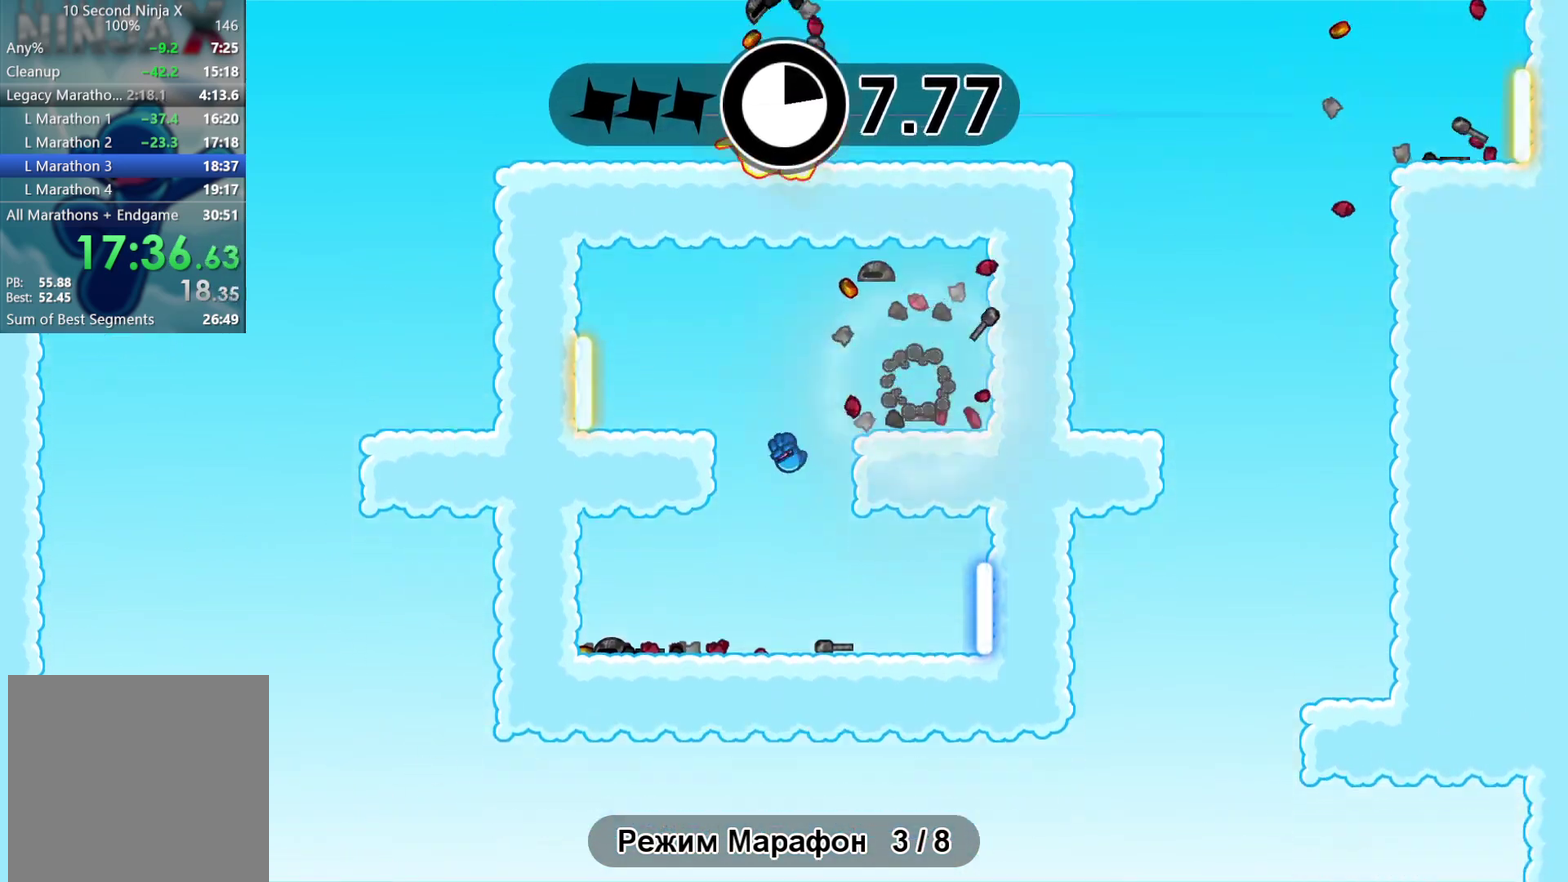
{"buttons": [], "left_stick": "center", "events": [[283, "Y", "down"], [333, "Y", "up"]]}
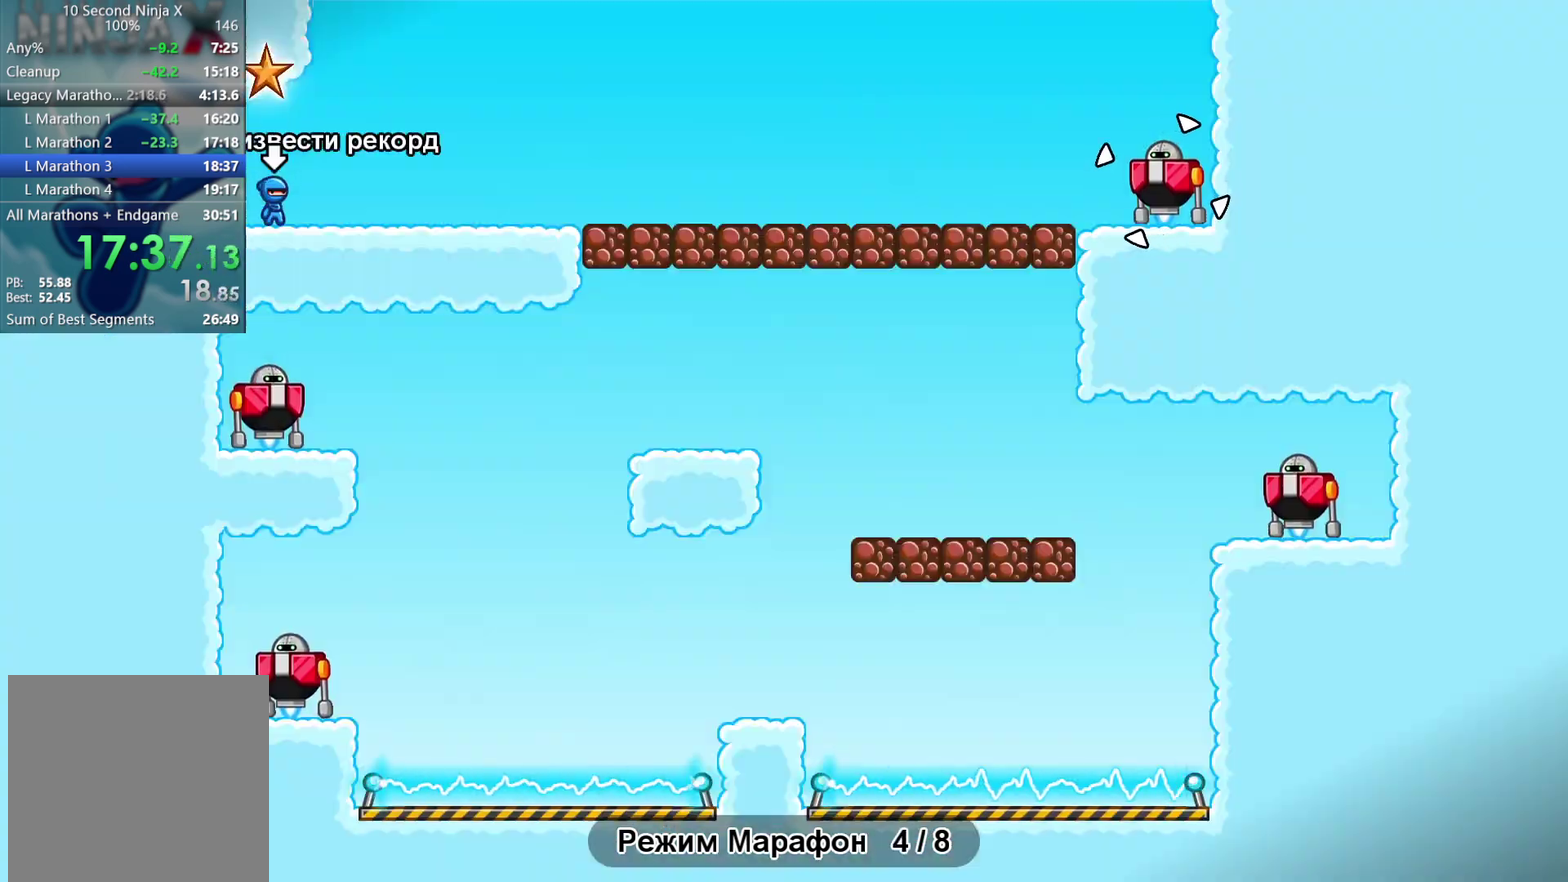
{"buttons": [], "left_stick": "right", "events": [[283, "left_stick", "right"], [350, "B", "down"], [400, "B", "up"]]}
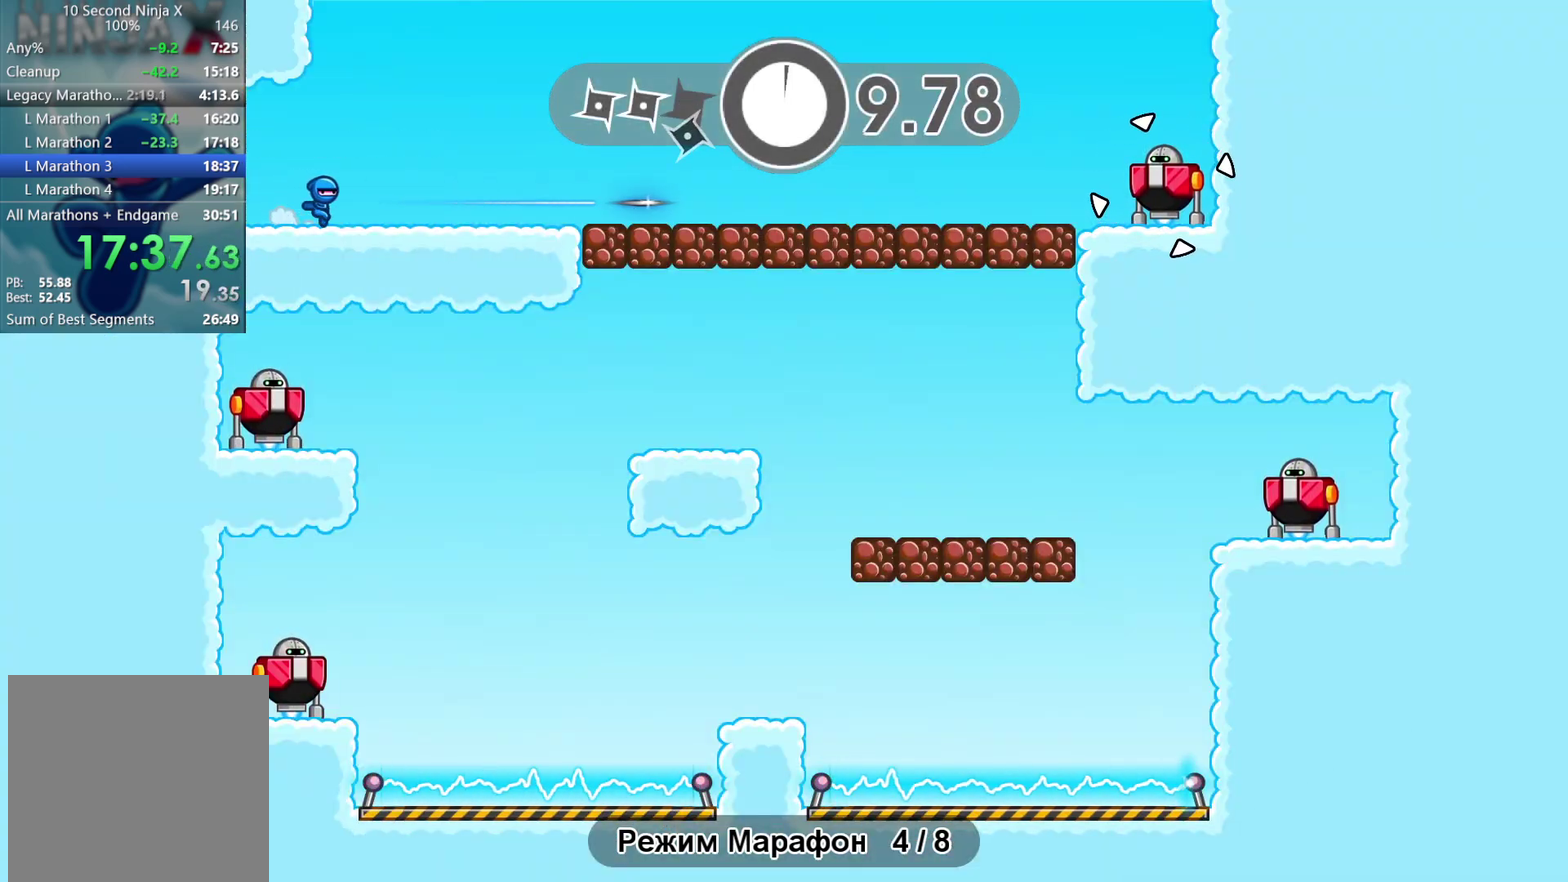
{"buttons": [], "left_stick": "right", "events": []}
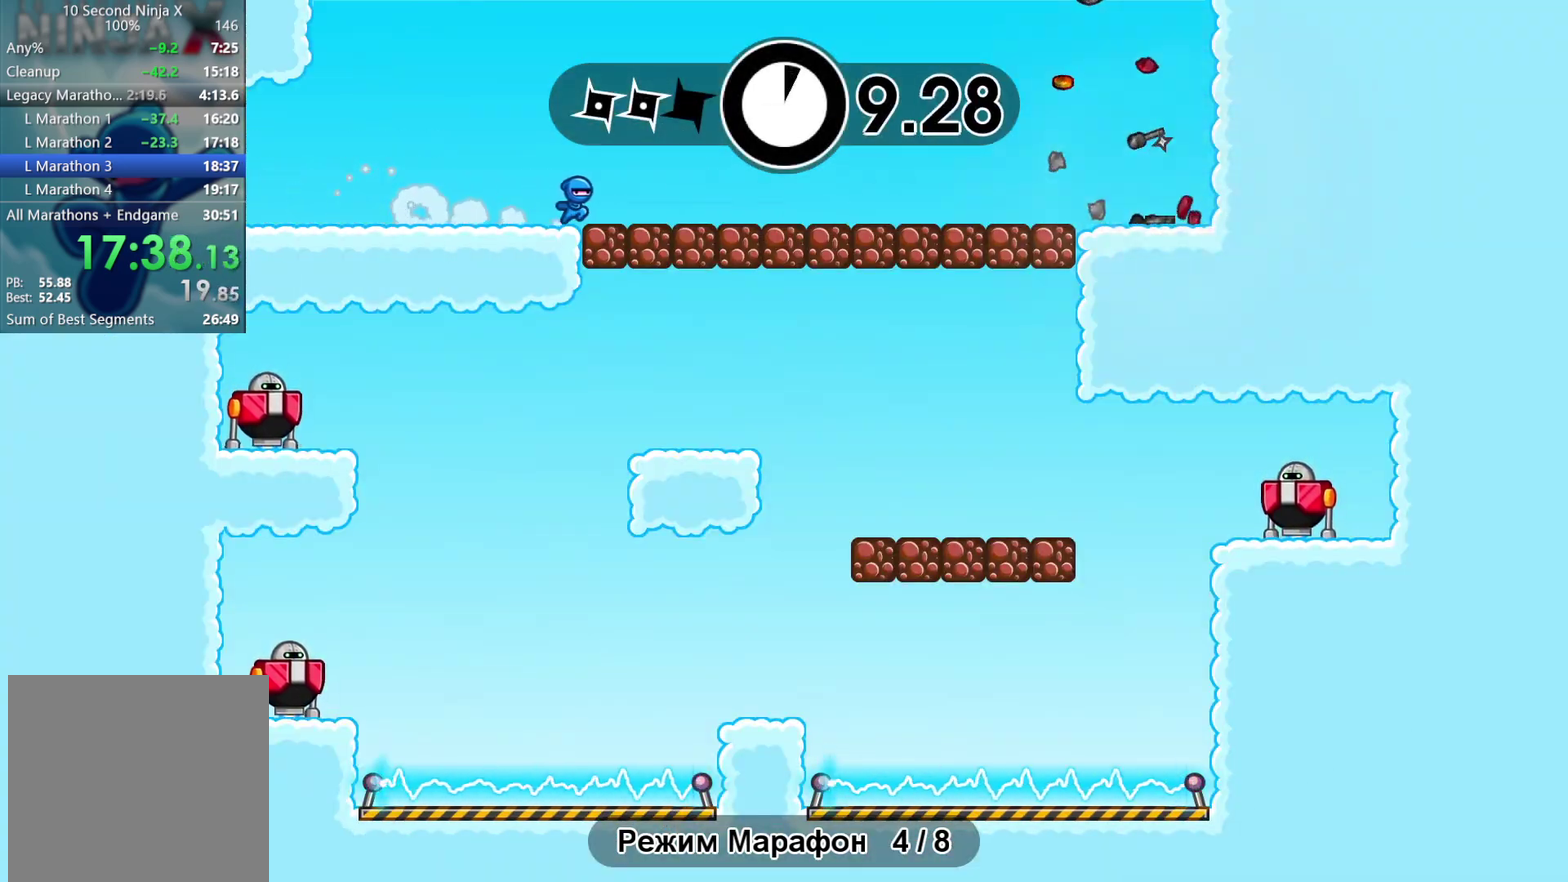
{"buttons": [], "left_stick": "center", "events": [[200, "left_stick", "center"]]}
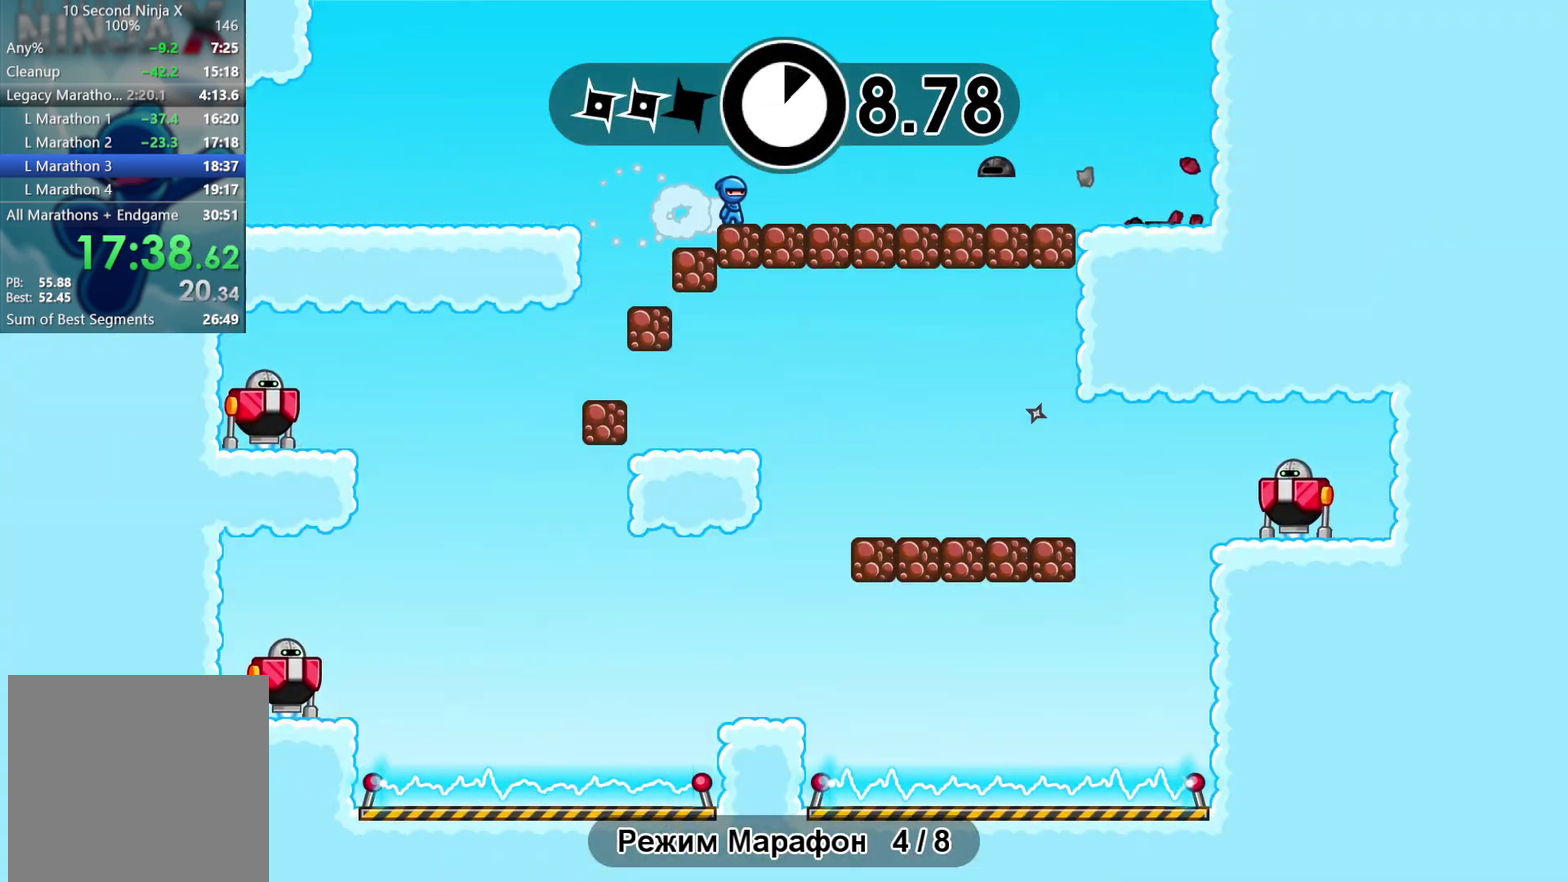
{"buttons": ["B"], "left_stick": "right", "events": [[383, "left_stick", "left"], [483, "B", "down"], [483, "left_stick", "right"]]}
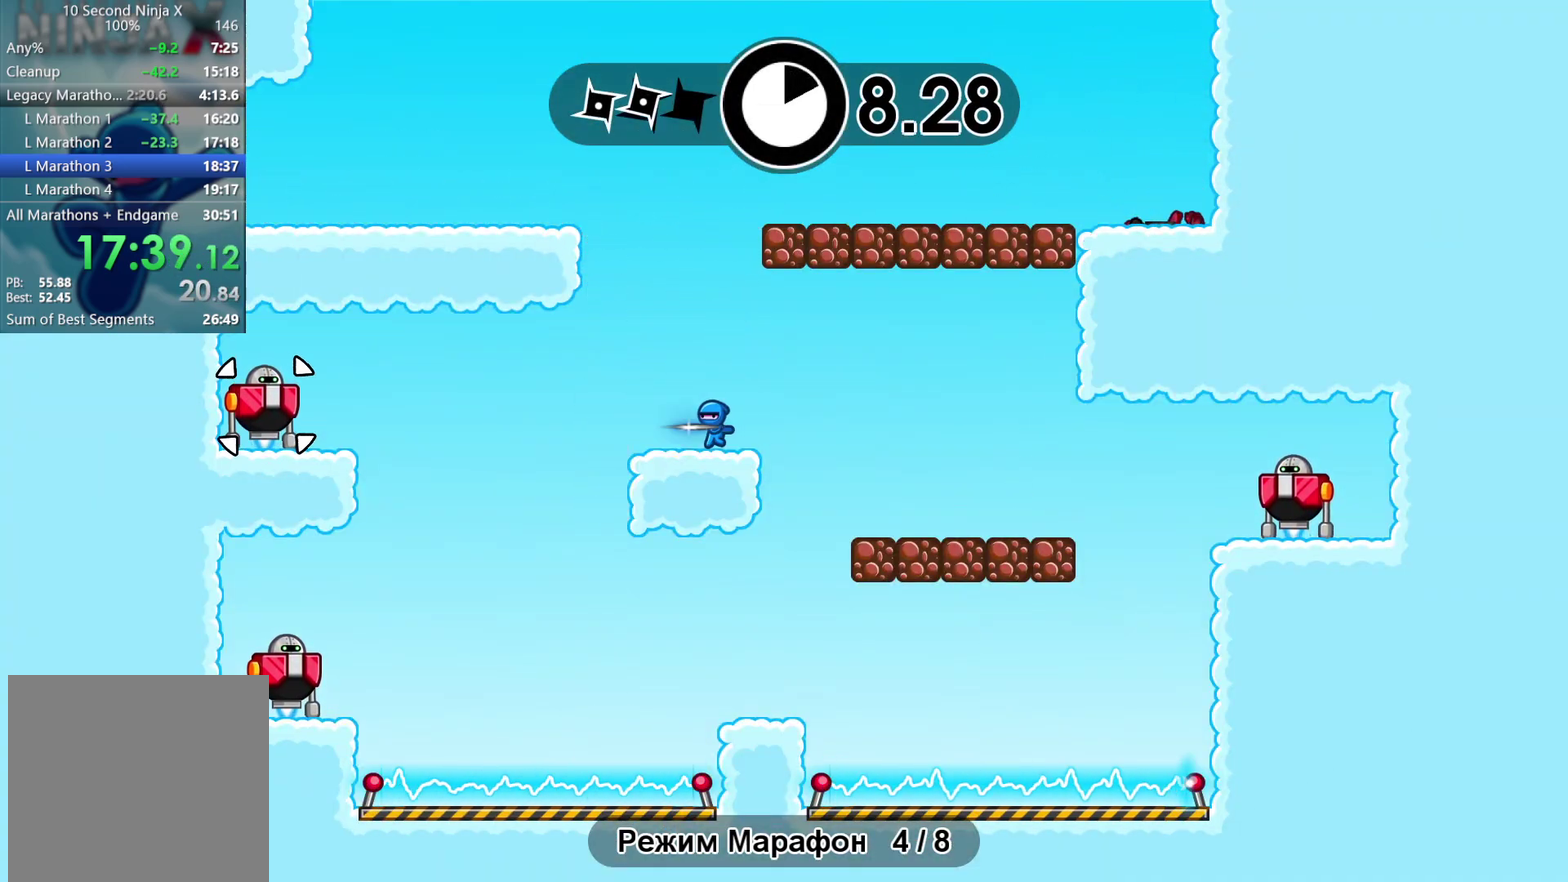
{"buttons": ["B"], "left_stick": "center", "events": [[33, "B", "up"], [250, "left_stick", "center"], [450, "B", "down"]]}
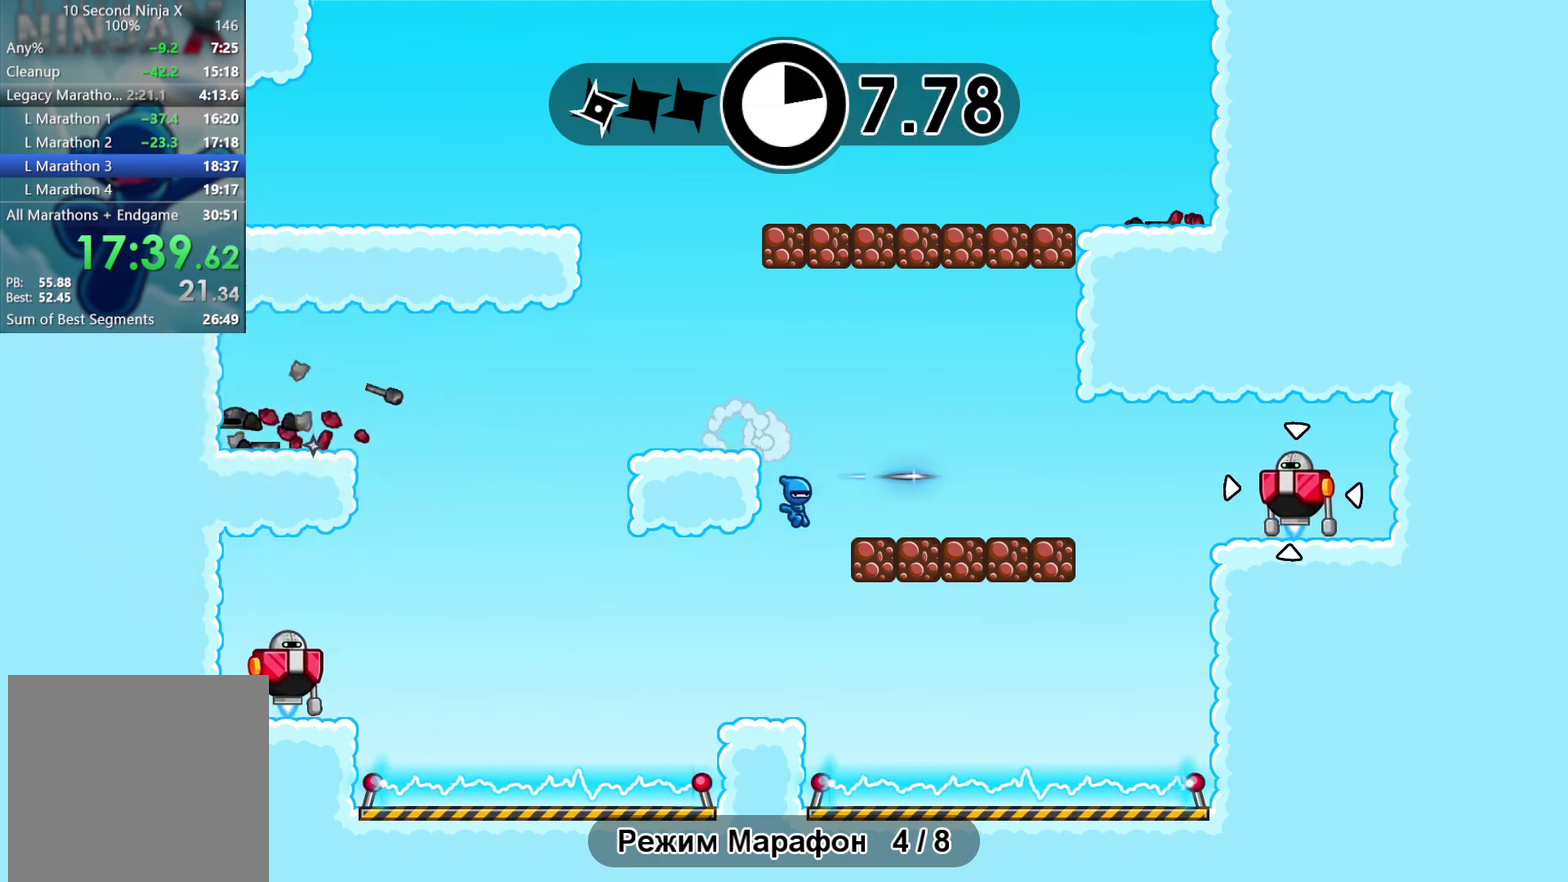
{"buttons": [], "left_stick": "left", "events": [[17, "B", "up"], [100, "left_stick", "left"], [317, "A", "down"], [383, "A", "up"]]}
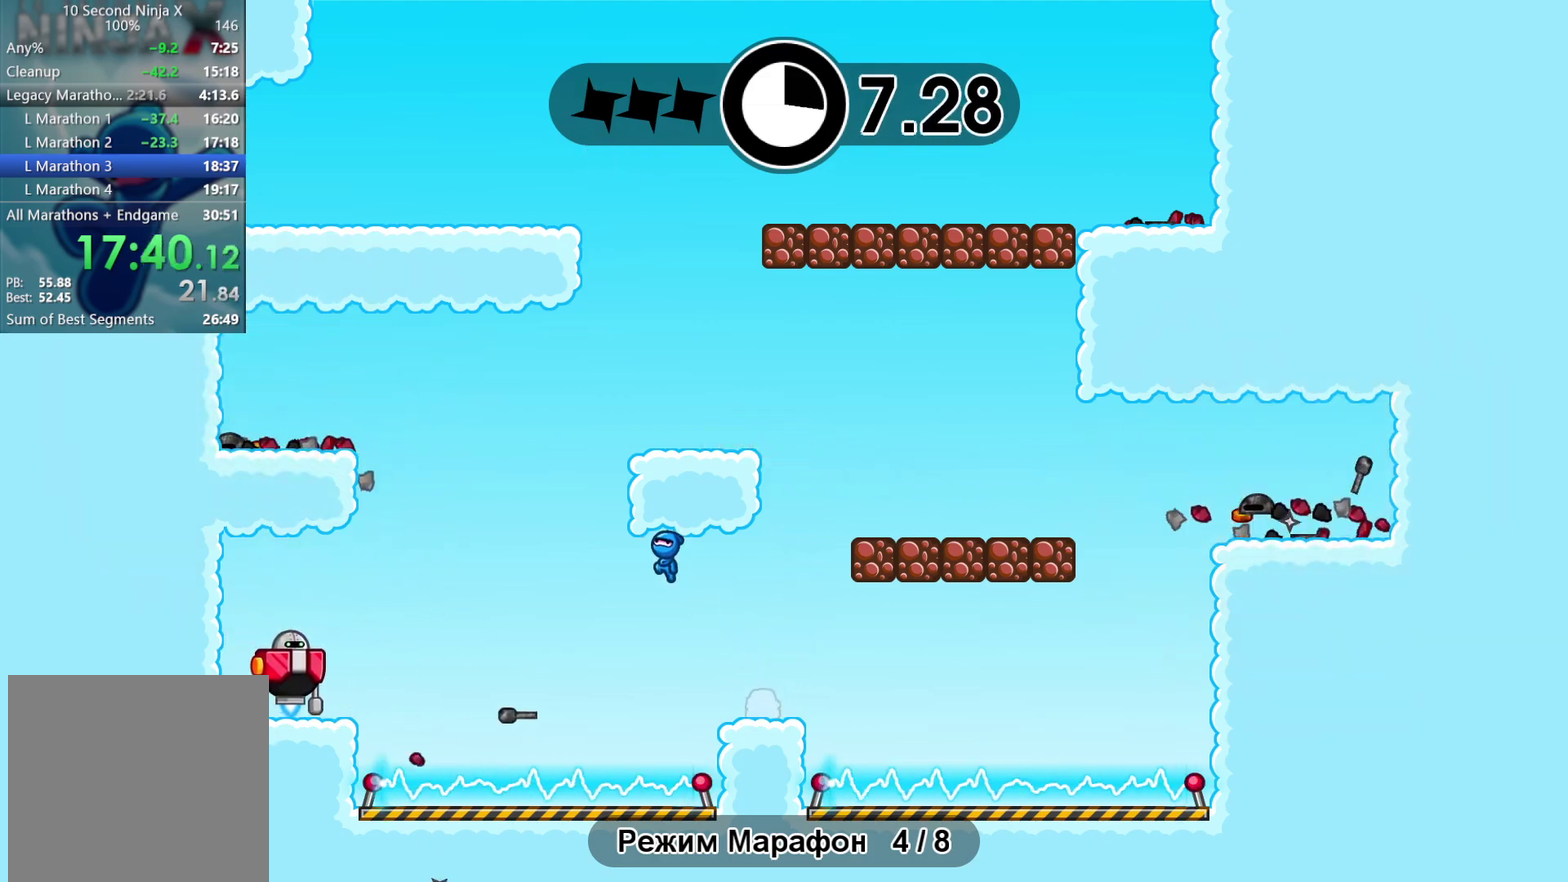
{"buttons": [], "left_stick": "center", "events": [[267, "X", "down"], [350, "X", "up"], [367, "left_stick", "center"]]}
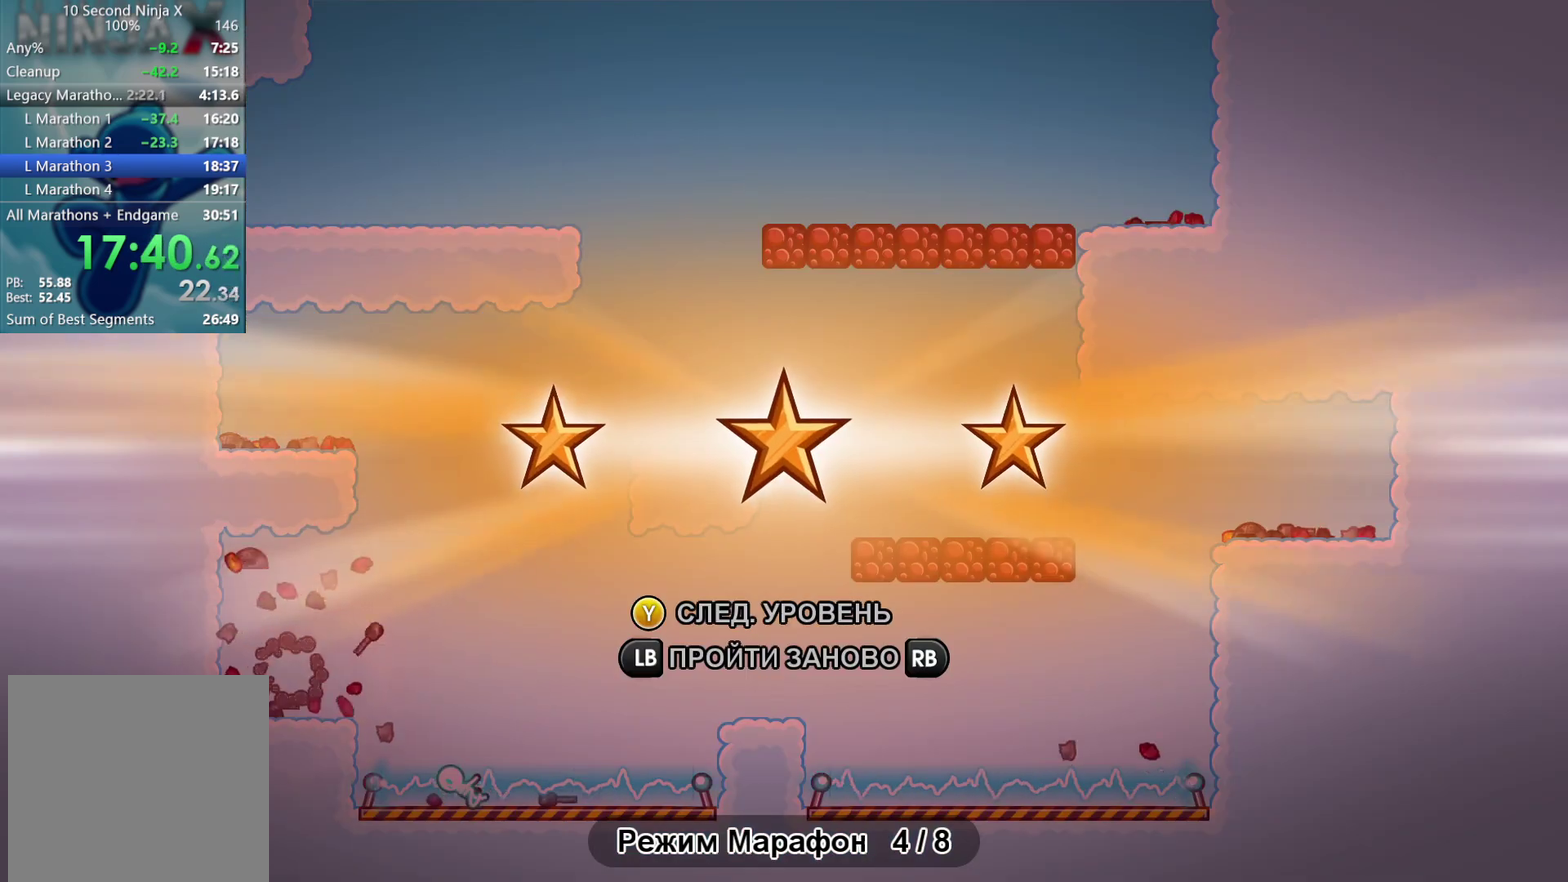
{"buttons": [], "left_stick": "center", "events": [[83, "Y", "down"], [133, "Y", "up"]]}
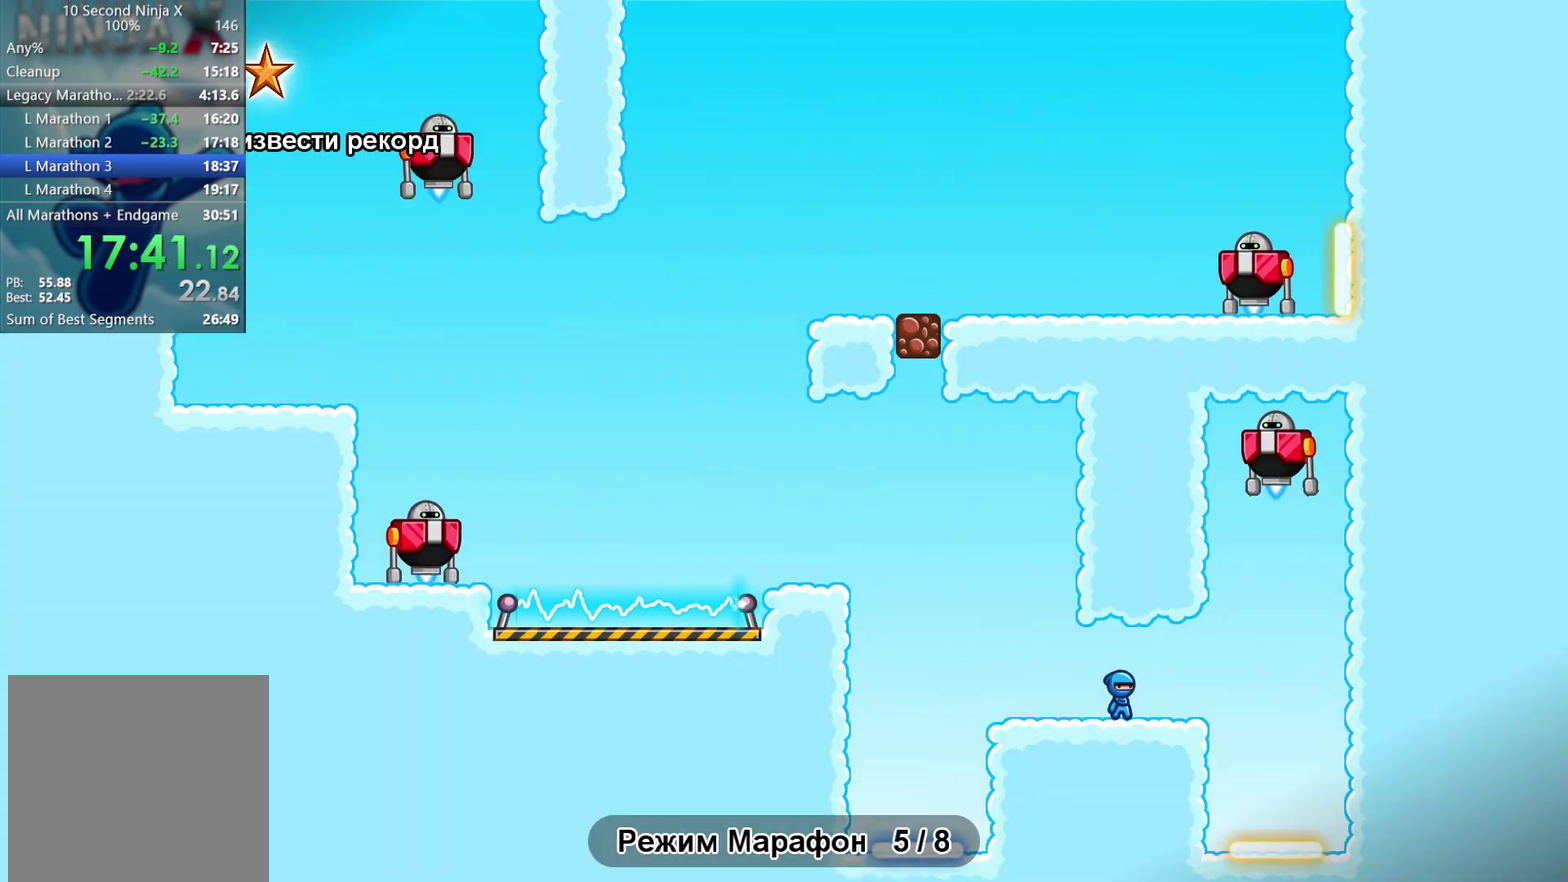
{"buttons": [], "left_stick": "left", "events": [[200, "left_stick", "left"]]}
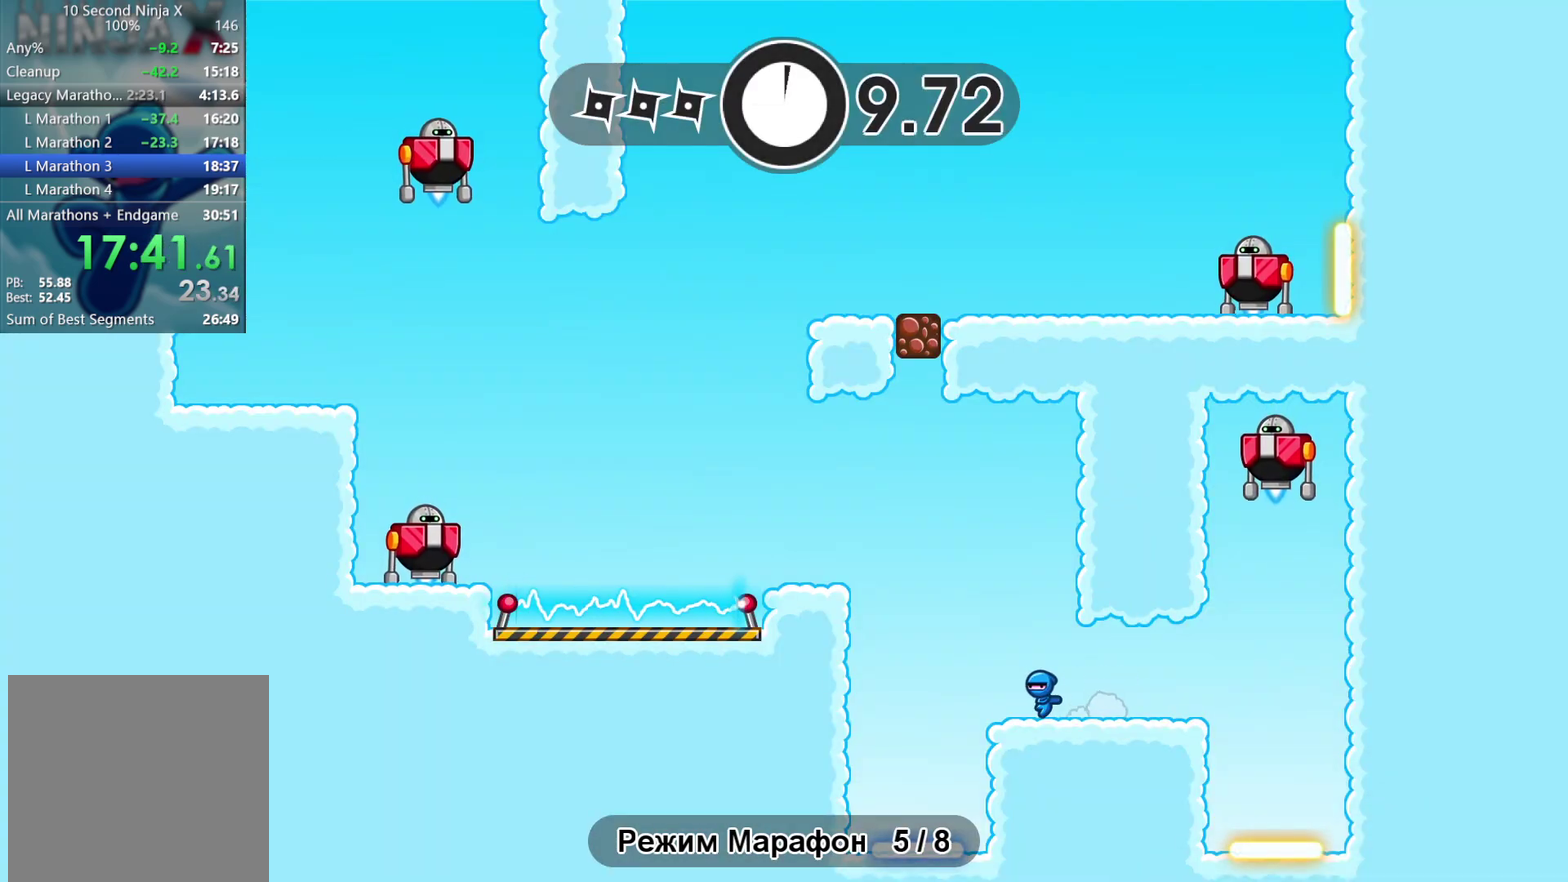
{"buttons": ["X"], "left_stick": "center", "events": [[233, "left_stick", "right"], [350, "left_stick", "center"], [483, "X", "down"]]}